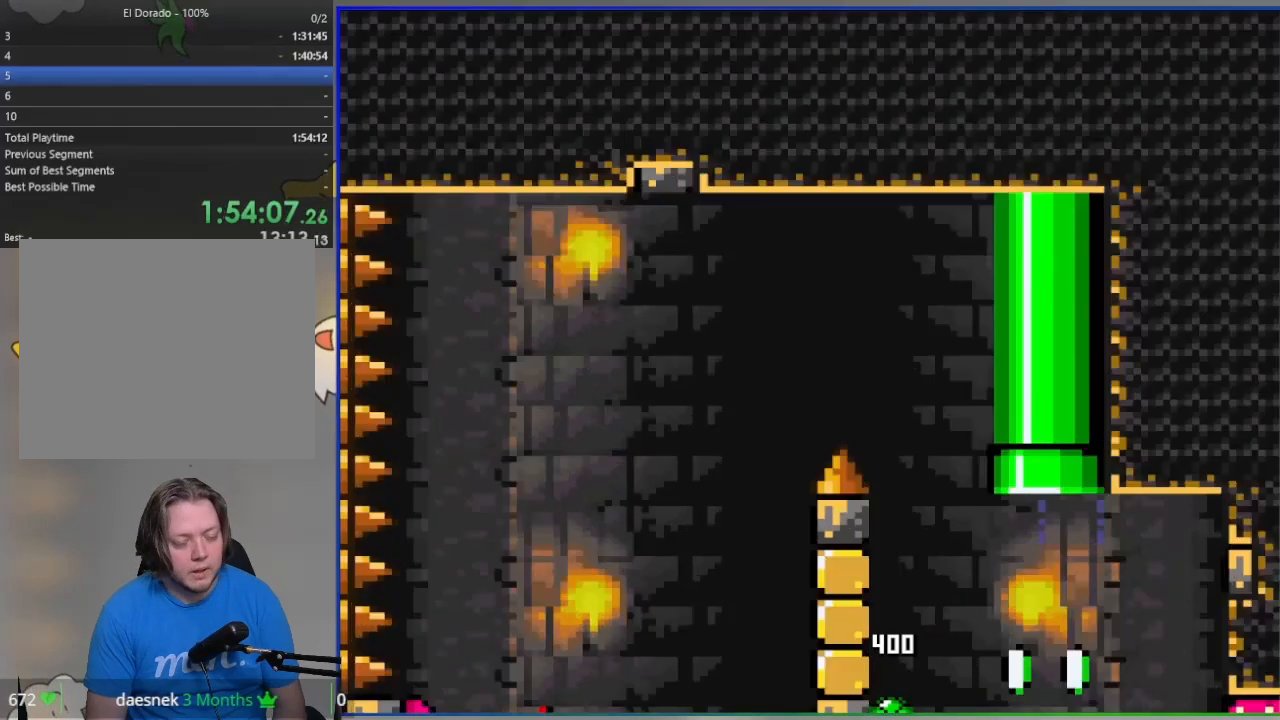
Gameplay with a controller (PlayStation layout); each line is a JSON object with the inputs held at the frame after it. "events" lists button and stick changes between this image and that frame as [ms after this image, input, new state], when the widget could be followed in between. Not read: left_stick right_stick.
{"buttons": [], "events": []}
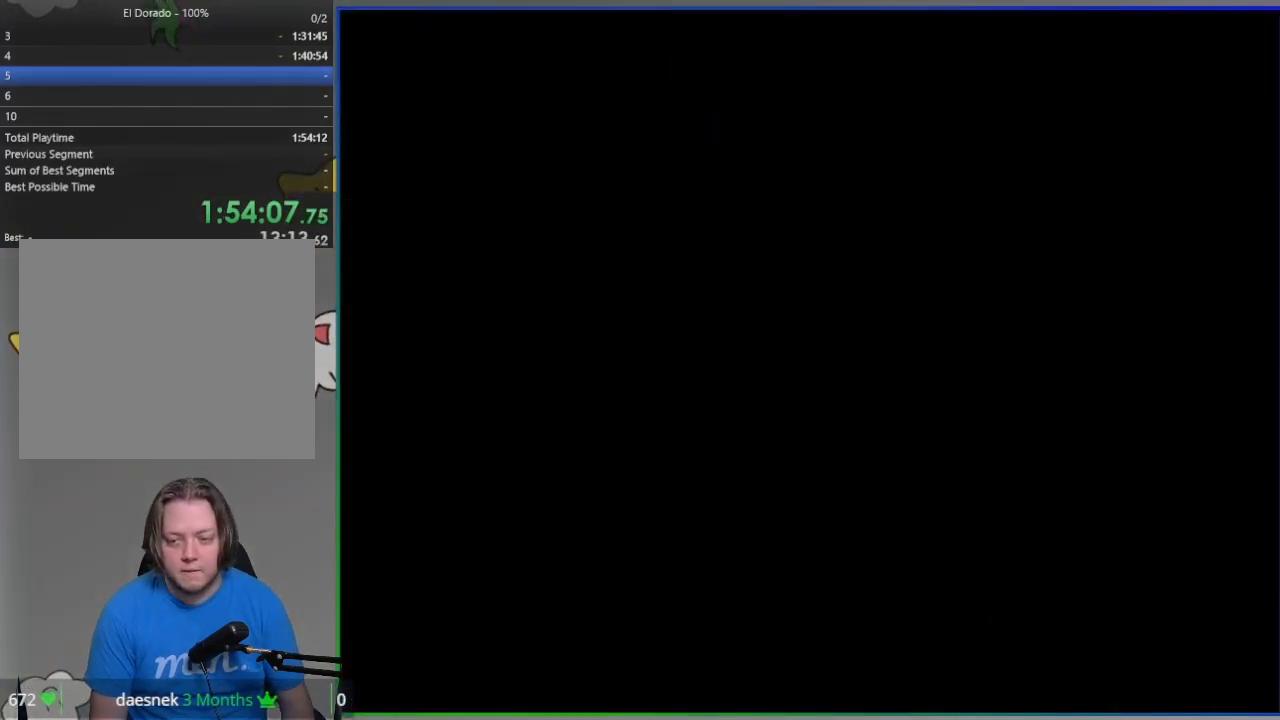
{"buttons": [], "events": []}
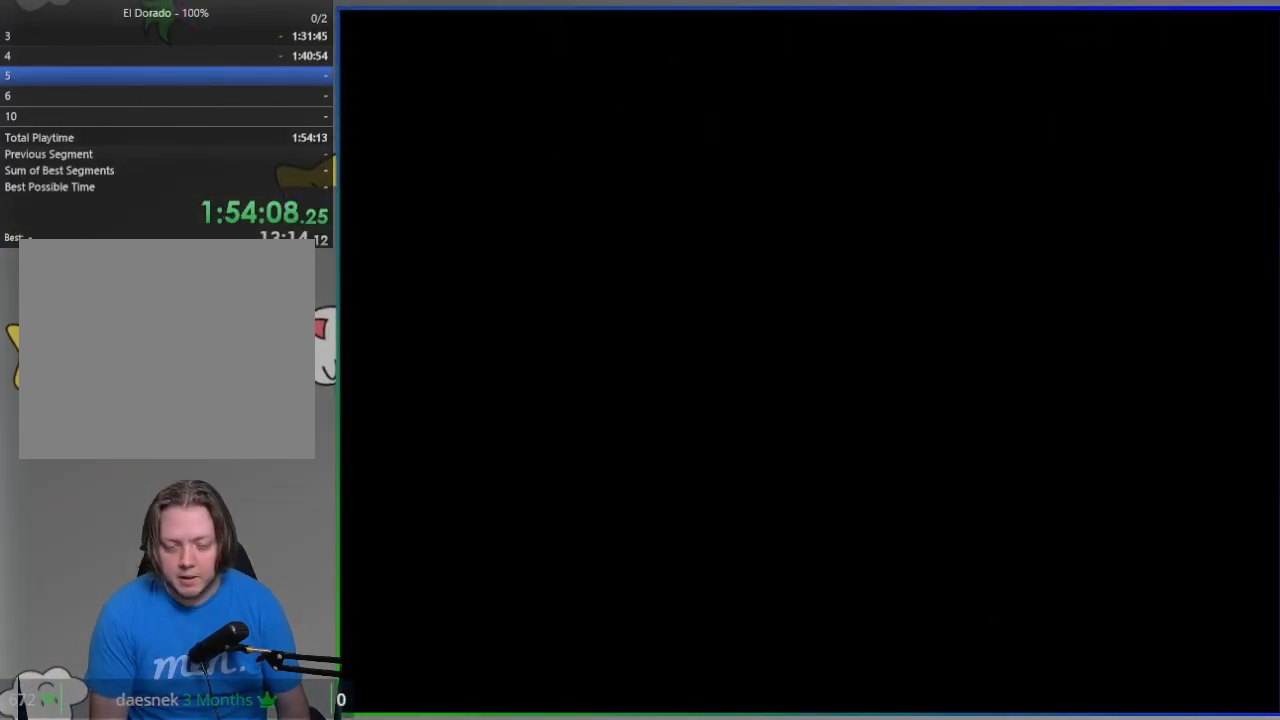
{"buttons": [], "events": []}
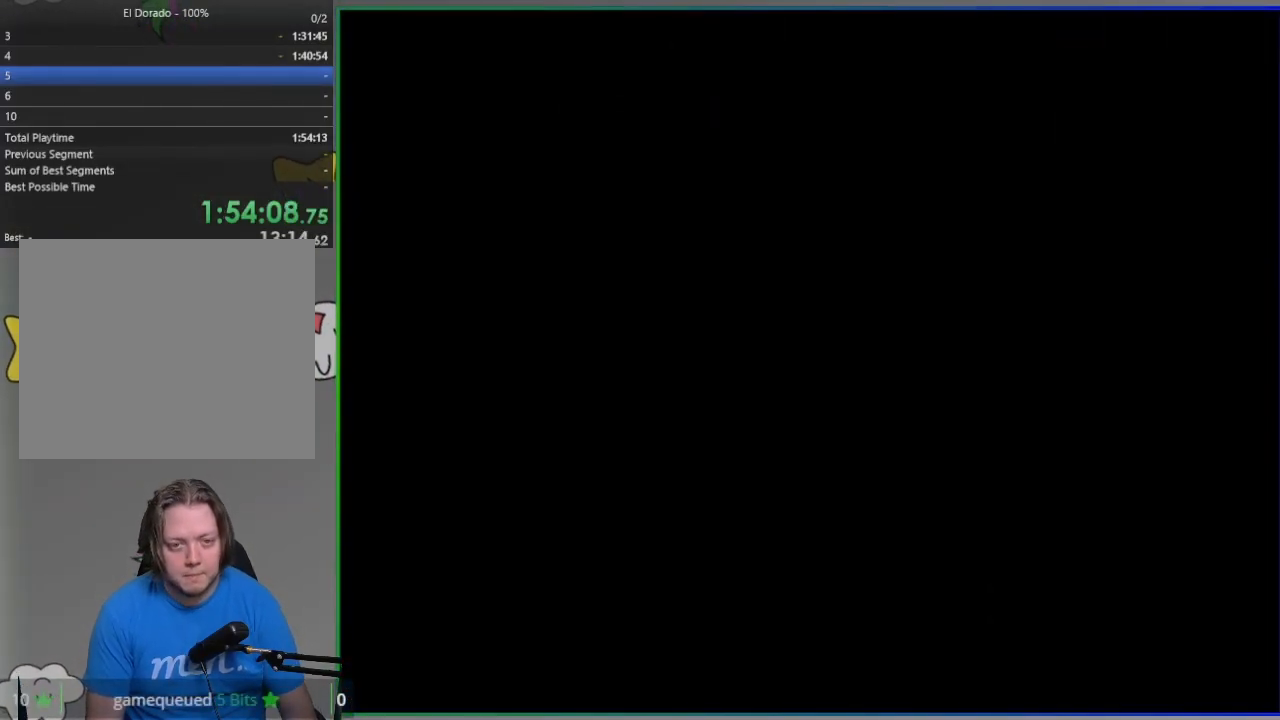
{"buttons": ["SQUARE"], "events": [[400, "SQUARE", "down"]]}
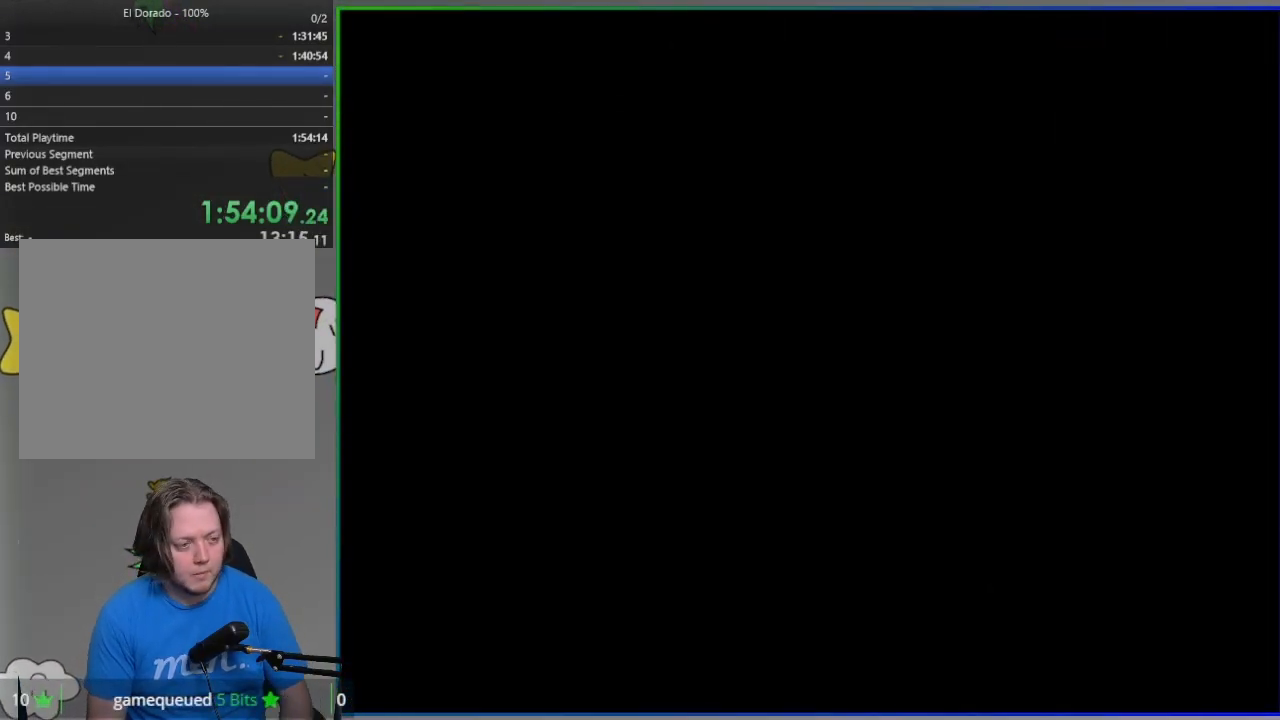
{"buttons": ["CROSS", "SQUARE"], "events": [[117, "CROSS", "down"]]}
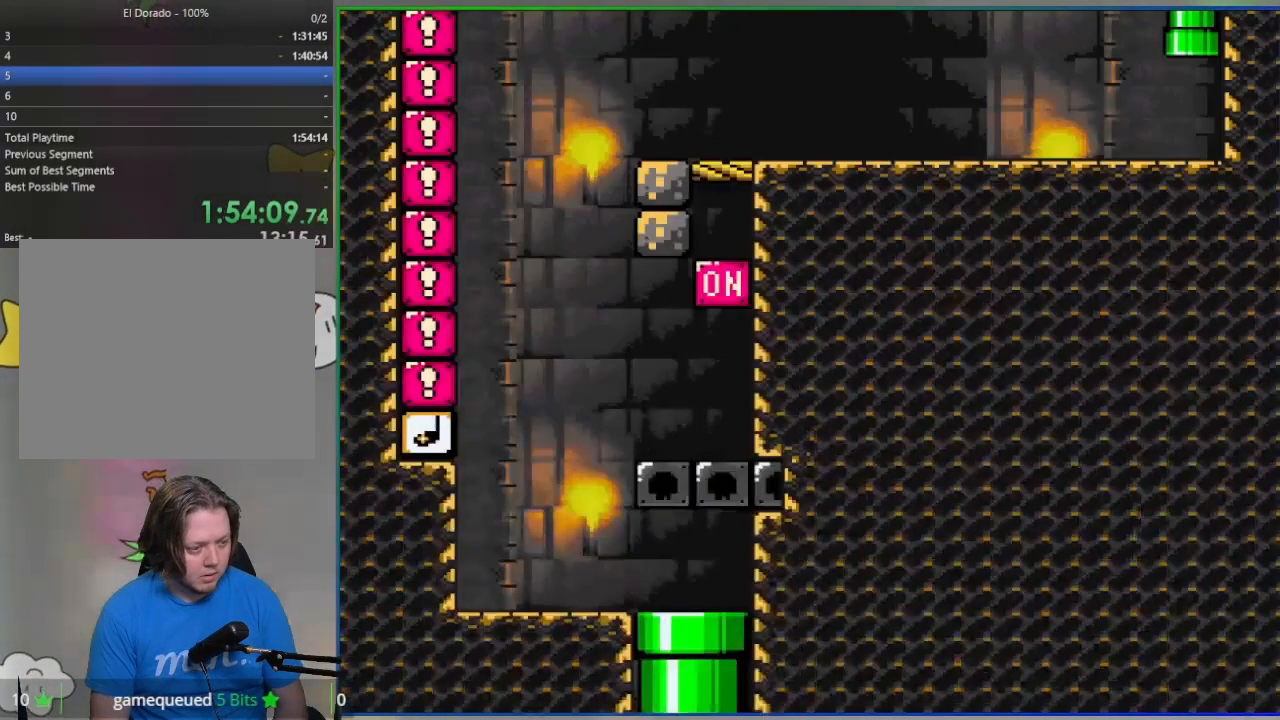
{"buttons": ["SQUARE", "DPAD_LEFT"], "events": [[433, "CROSS", "up"], [467, "DPAD_LEFT", "down"]]}
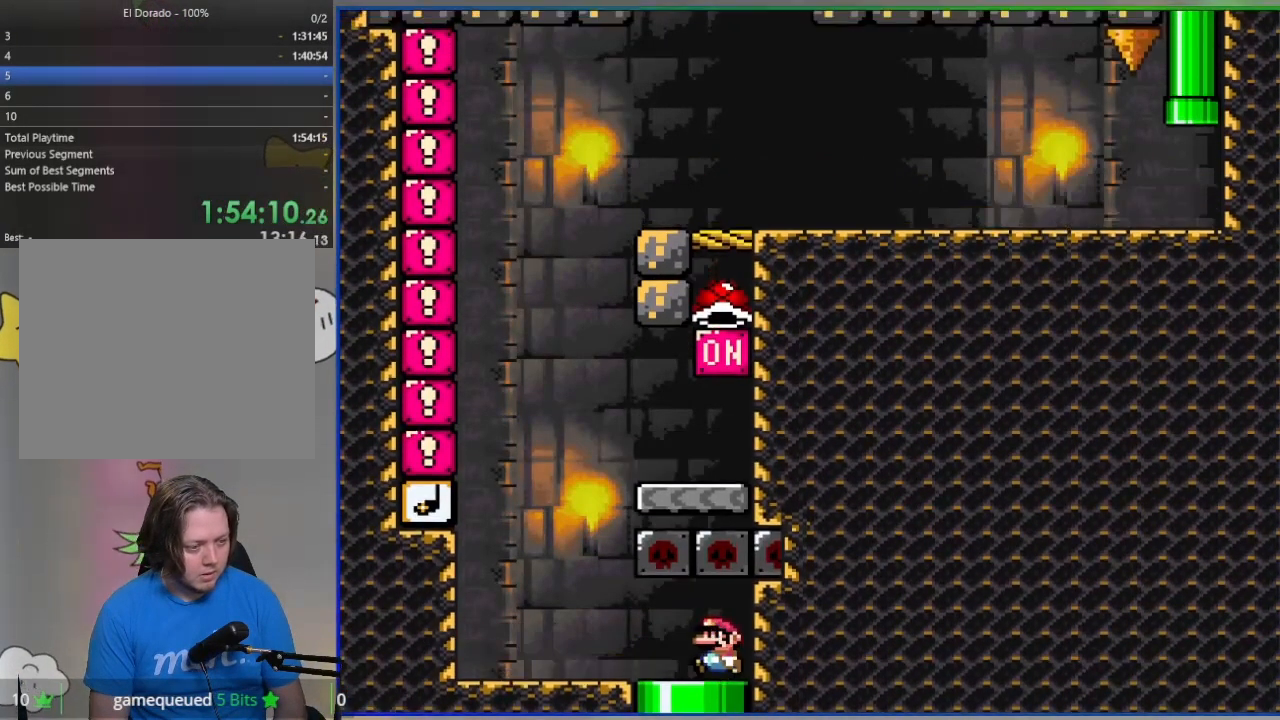
{"buttons": ["CROSS", "SQUARE", "DPAD_RIGHT"], "events": [[333, "DPAD_LEFT", "up"], [383, "DPAD_RIGHT", "down"], [400, "CROSS", "down"]]}
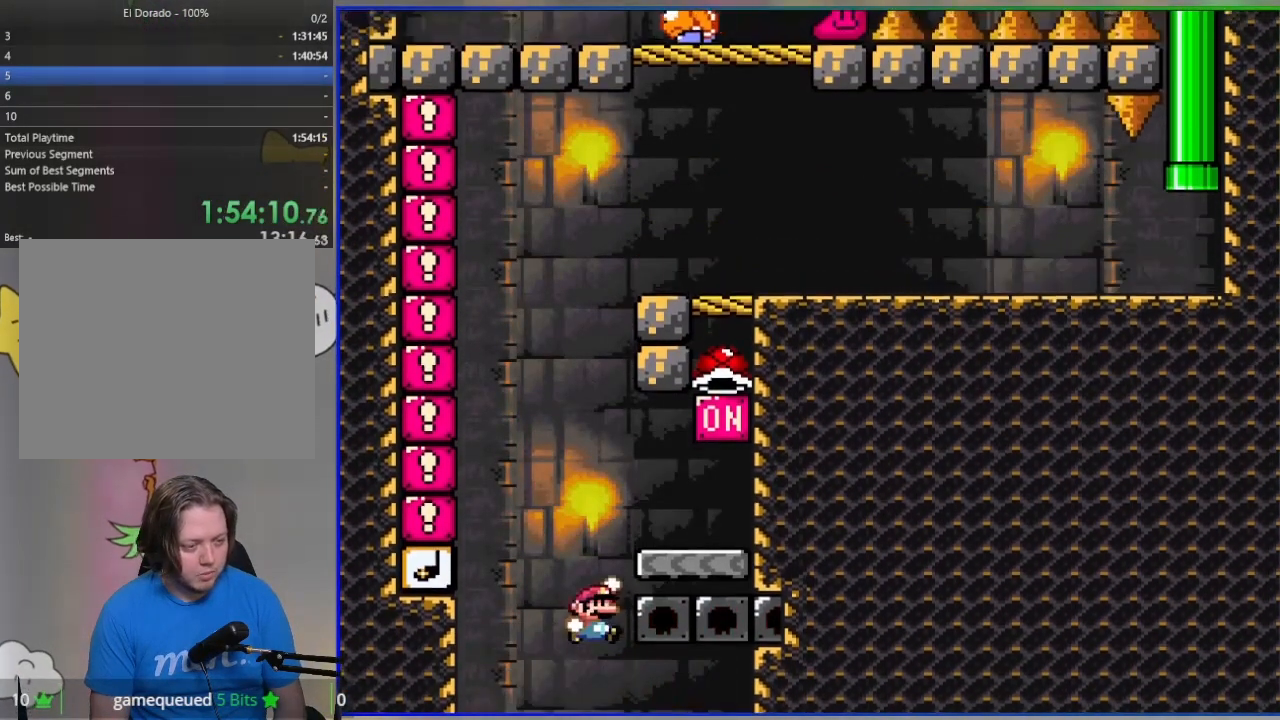
{"buttons": ["CROSS", "SQUARE"], "events": [[150, "CROSS", "up"], [433, "CROSS", "down"], [467, "DPAD_RIGHT", "up"]]}
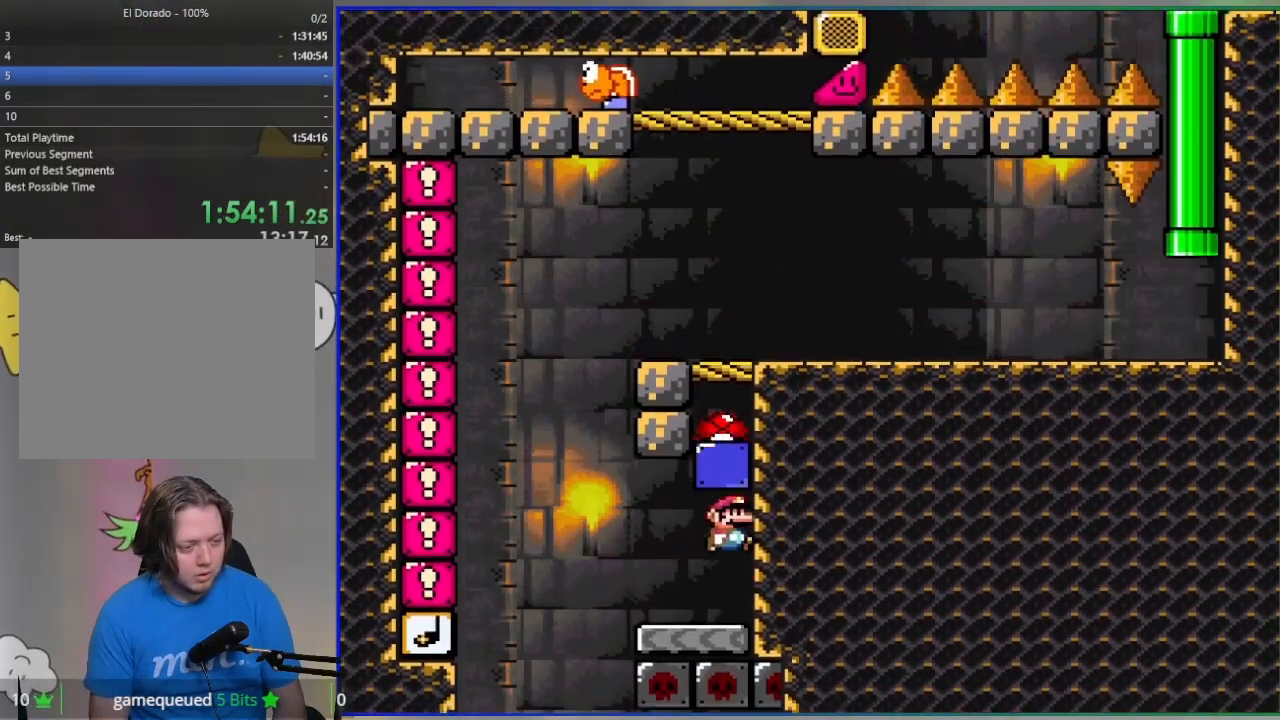
{"buttons": ["CROSS", "SQUARE"], "events": [[50, "DPAD_LEFT", "down"], [67, "CROSS", "up"], [433, "CROSS", "down"], [500, "DPAD_LEFT", "up"]]}
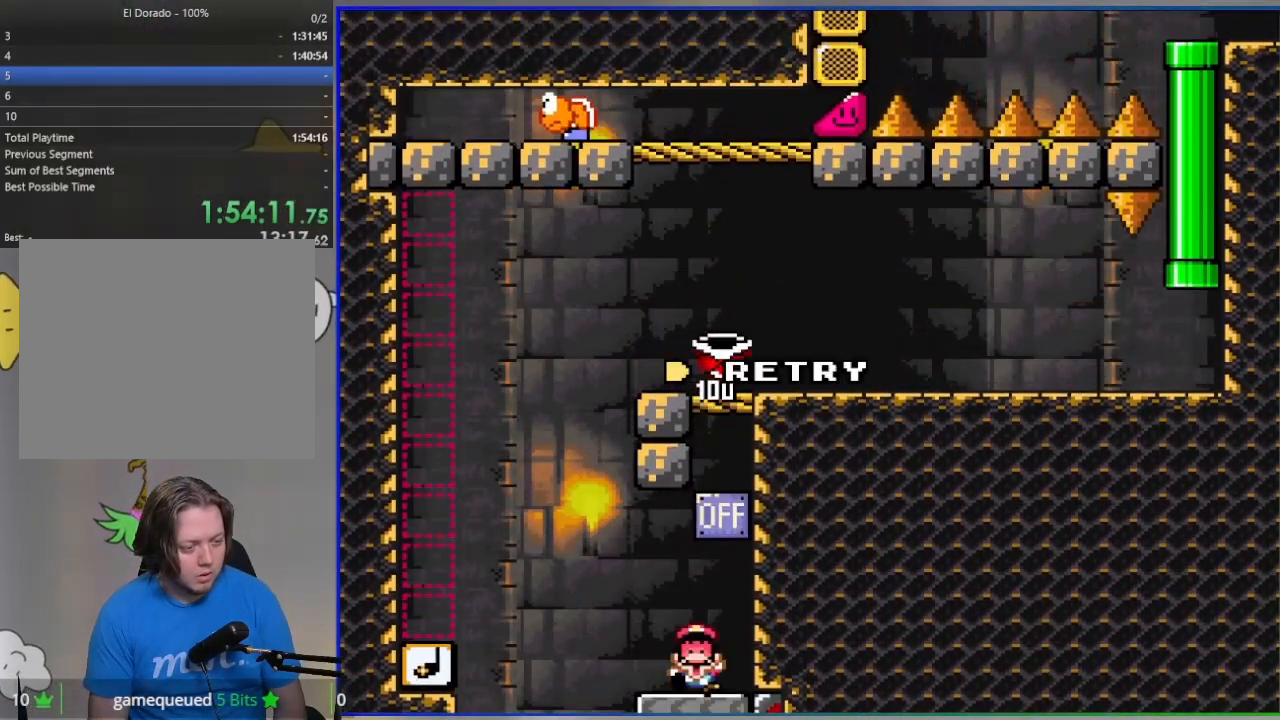
{"buttons": ["CROSS"], "events": [[17, "DPAD_RIGHT", "down"], [150, "DPAD_RIGHT", "up"], [183, "CROSS", "up"], [267, "SQUARE", "up"], [500, "CROSS", "down"]]}
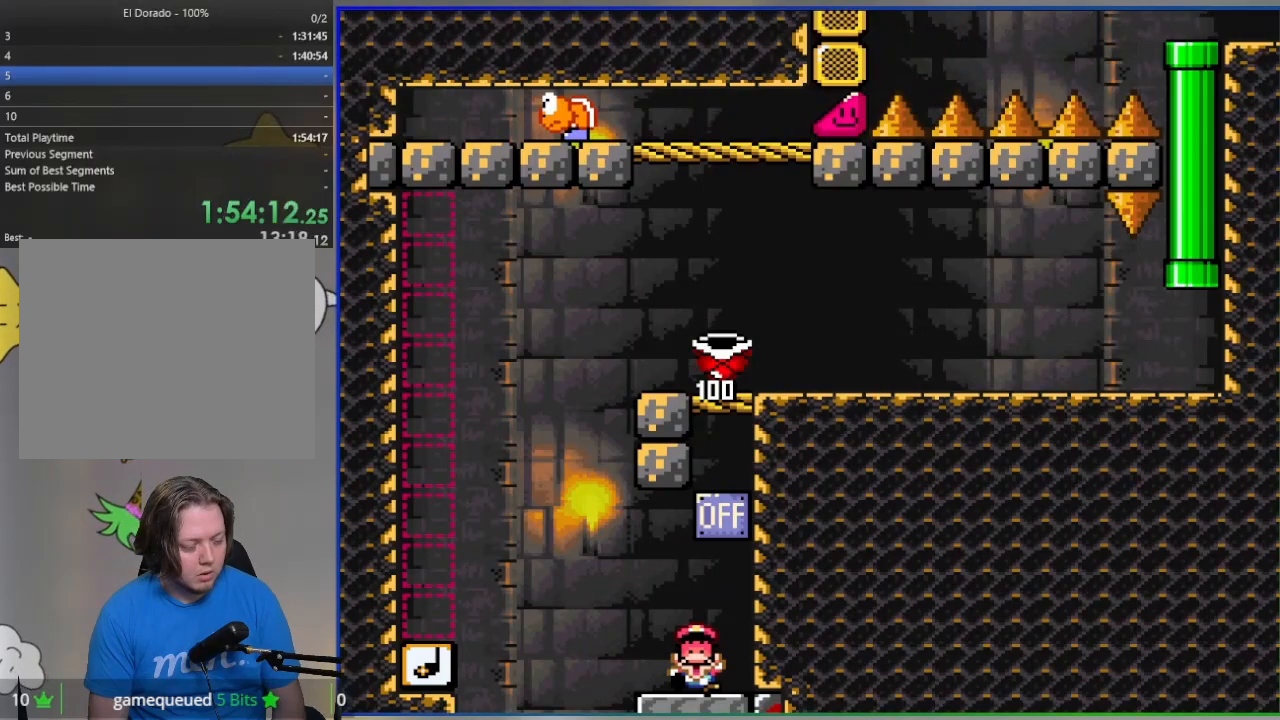
{"buttons": ["SQUARE"], "events": [[100, "CROSS", "up"], [150, "CROSS", "down"], [250, "CROSS", "up"], [500, "SQUARE", "down"]]}
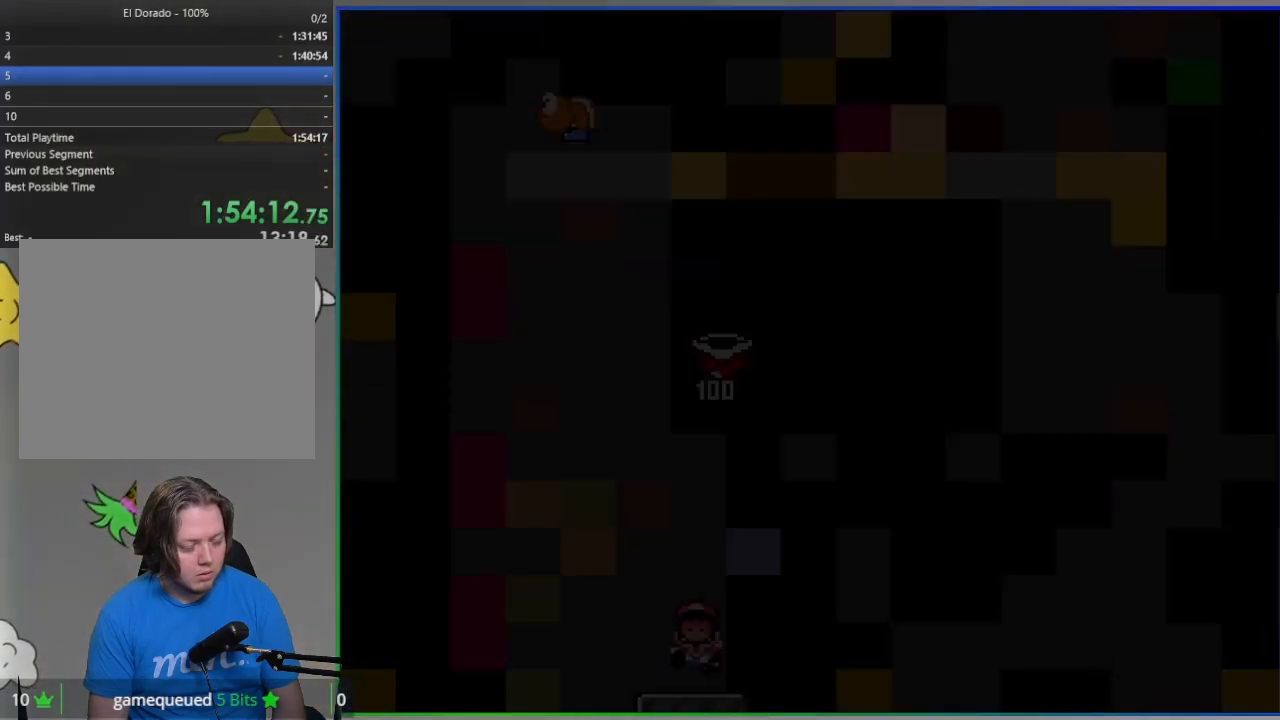
{"buttons": ["SQUARE"], "events": []}
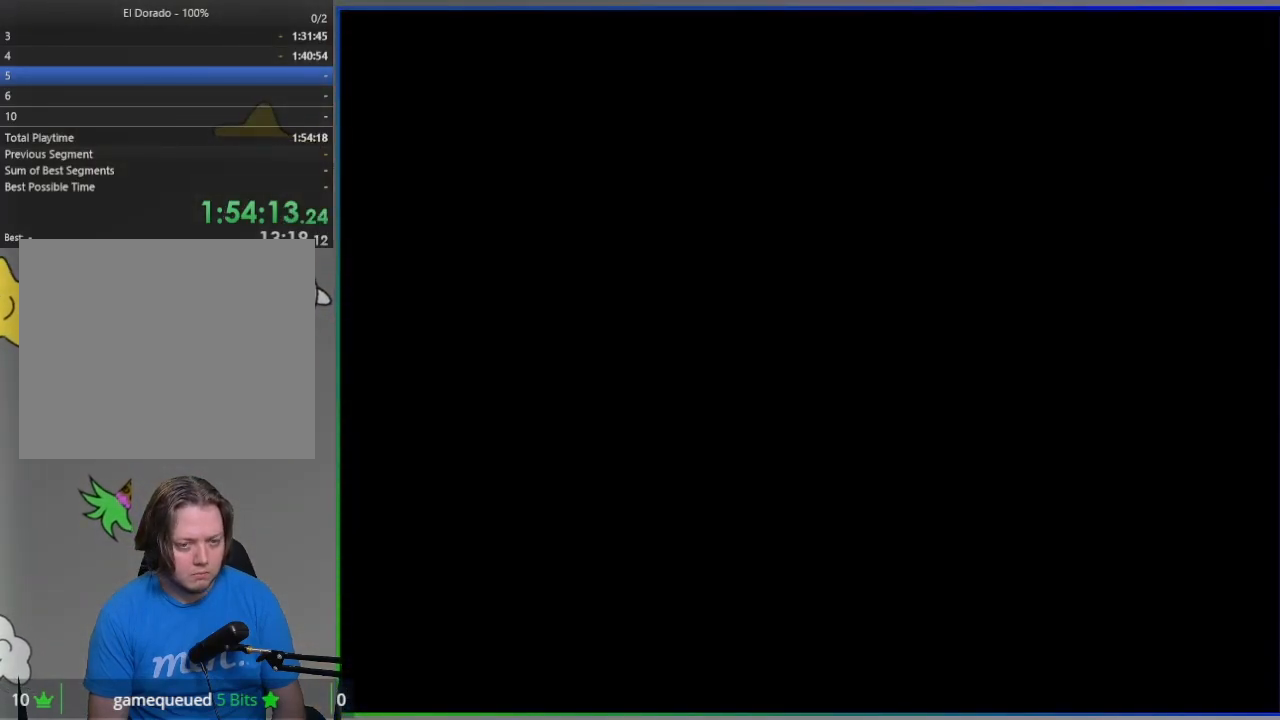
{"buttons": ["SQUARE"], "events": []}
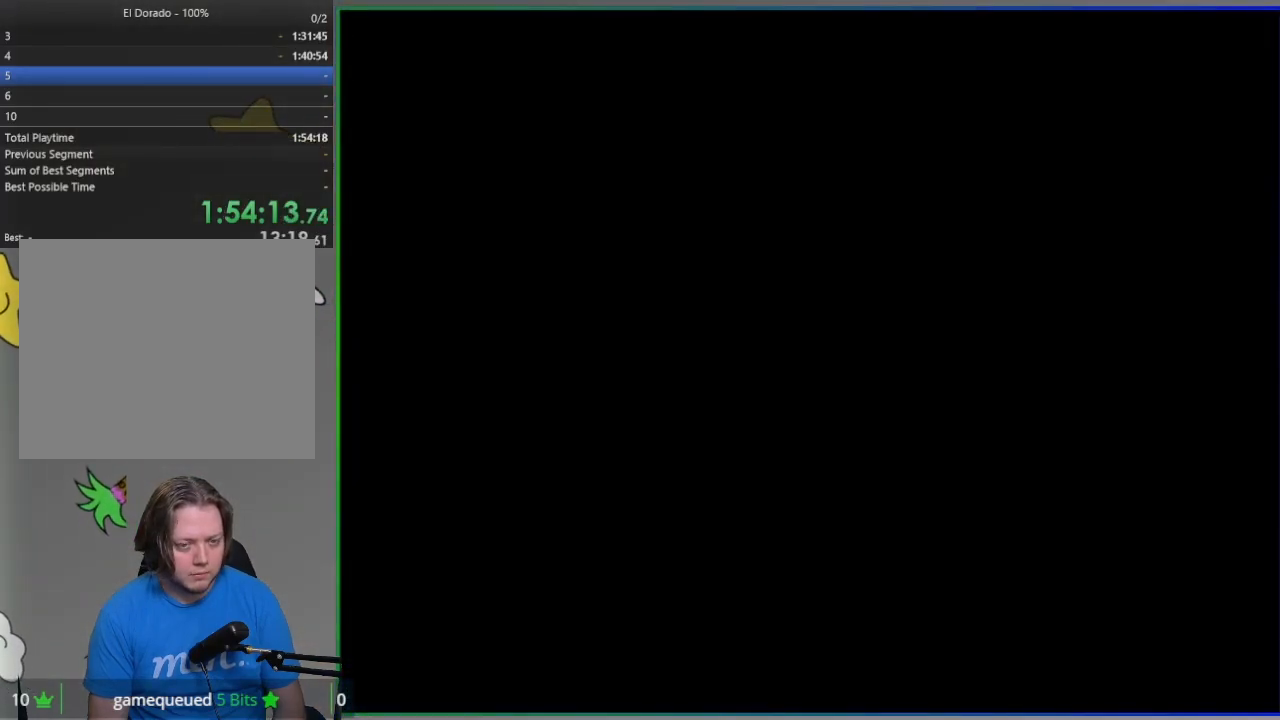
{"buttons": ["SQUARE", "DPAD_LEFT"], "events": [[17, "DPAD_LEFT", "down"]]}
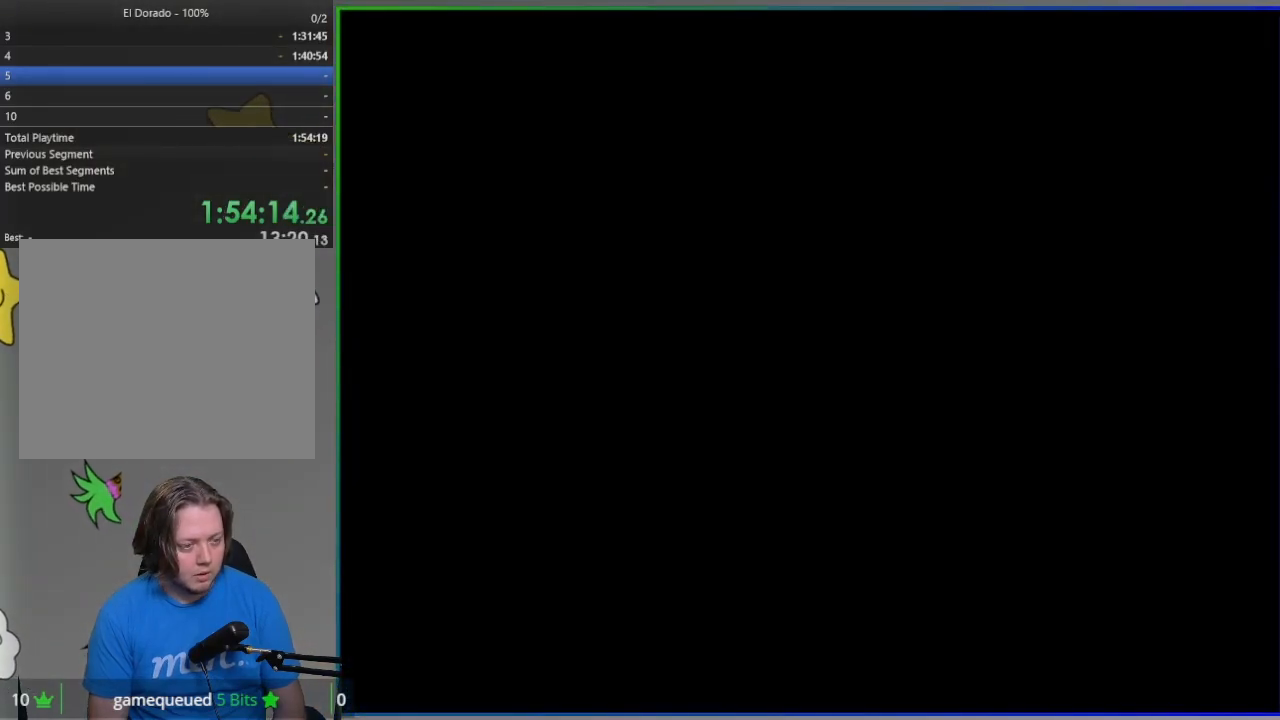
{"buttons": ["SQUARE", "DPAD_LEFT"], "events": []}
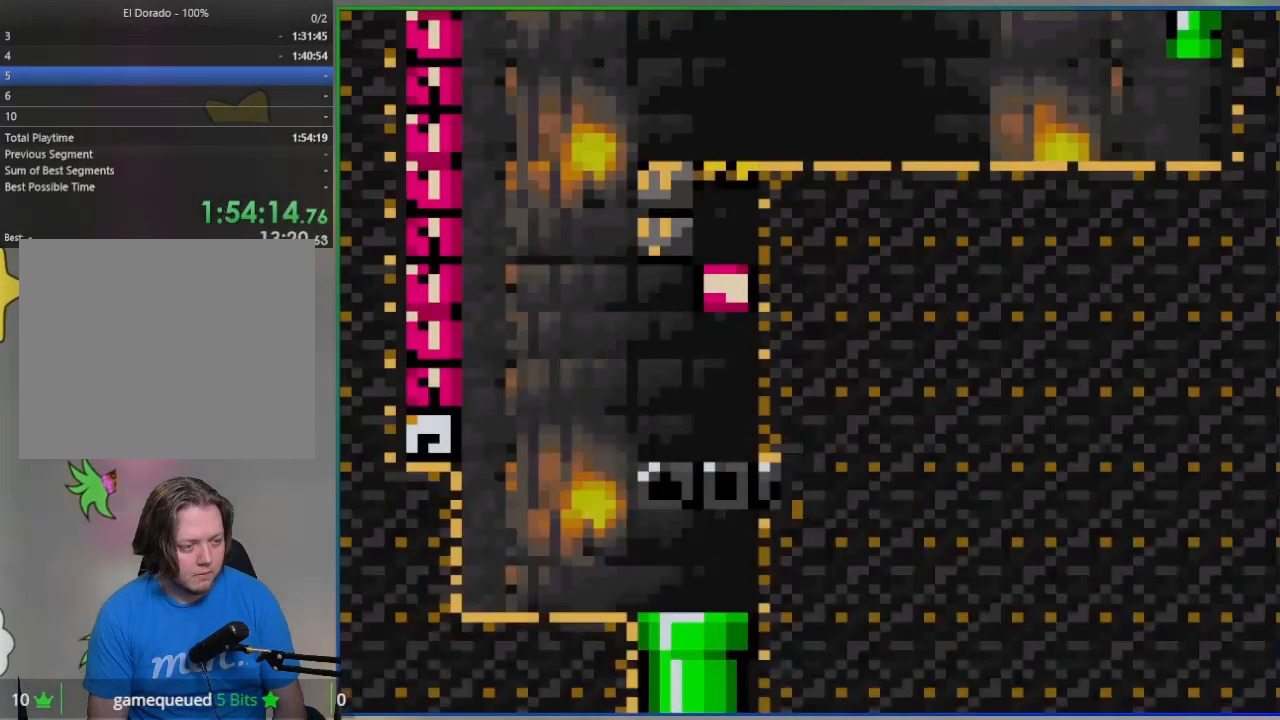
{"buttons": ["SQUARE", "DPAD_LEFT"], "events": []}
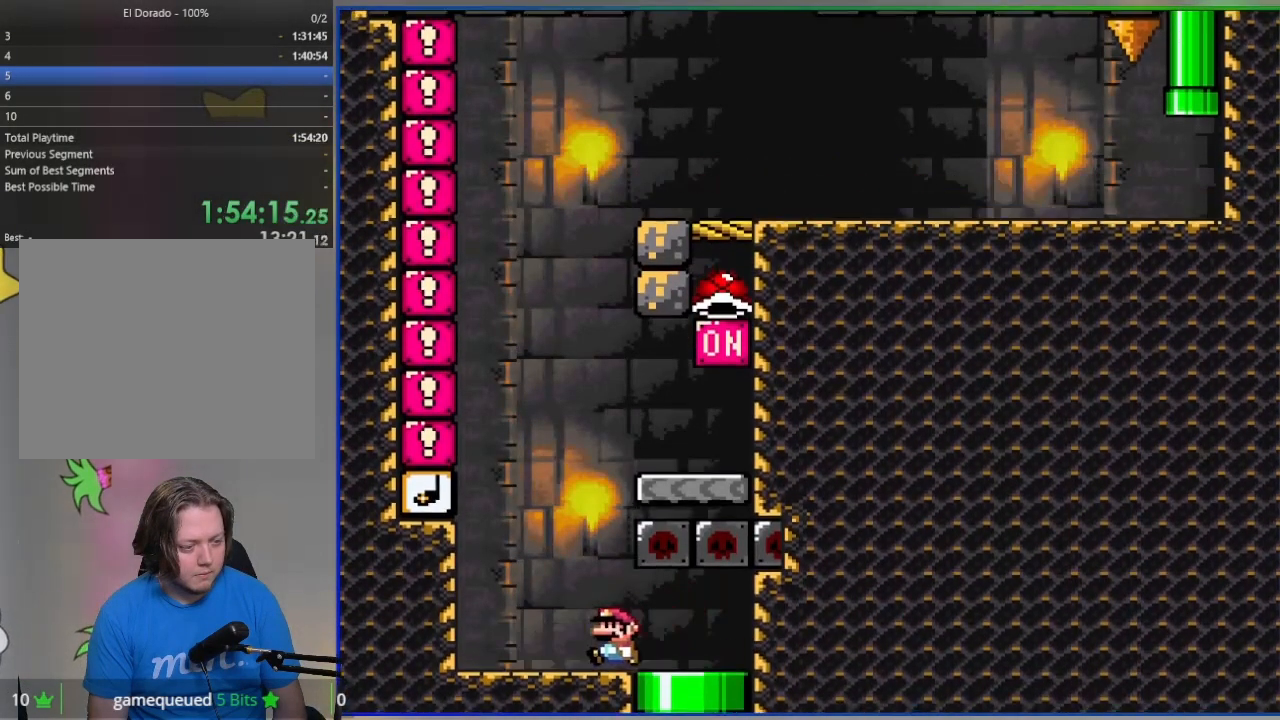
{"buttons": ["CROSS", "SQUARE", "DPAD_RIGHT"], "events": [[50, "CROSS", "down"], [50, "DPAD_LEFT", "up"], [83, "DPAD_RIGHT", "down"]]}
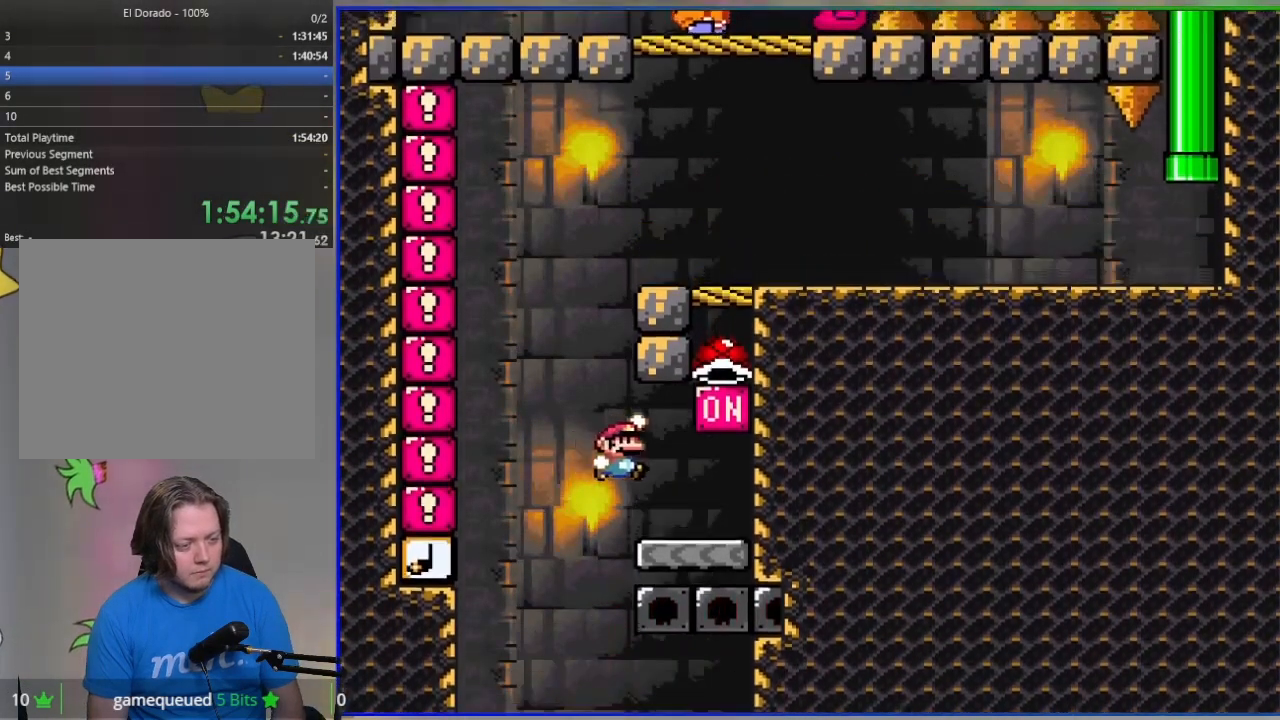
{"buttons": ["SQUARE", "DPAD_LEFT"], "events": [[83, "CROSS", "up"], [250, "CROSS", "down"], [250, "DPAD_RIGHT", "up"], [300, "DPAD_LEFT", "down"], [367, "CROSS", "up"]]}
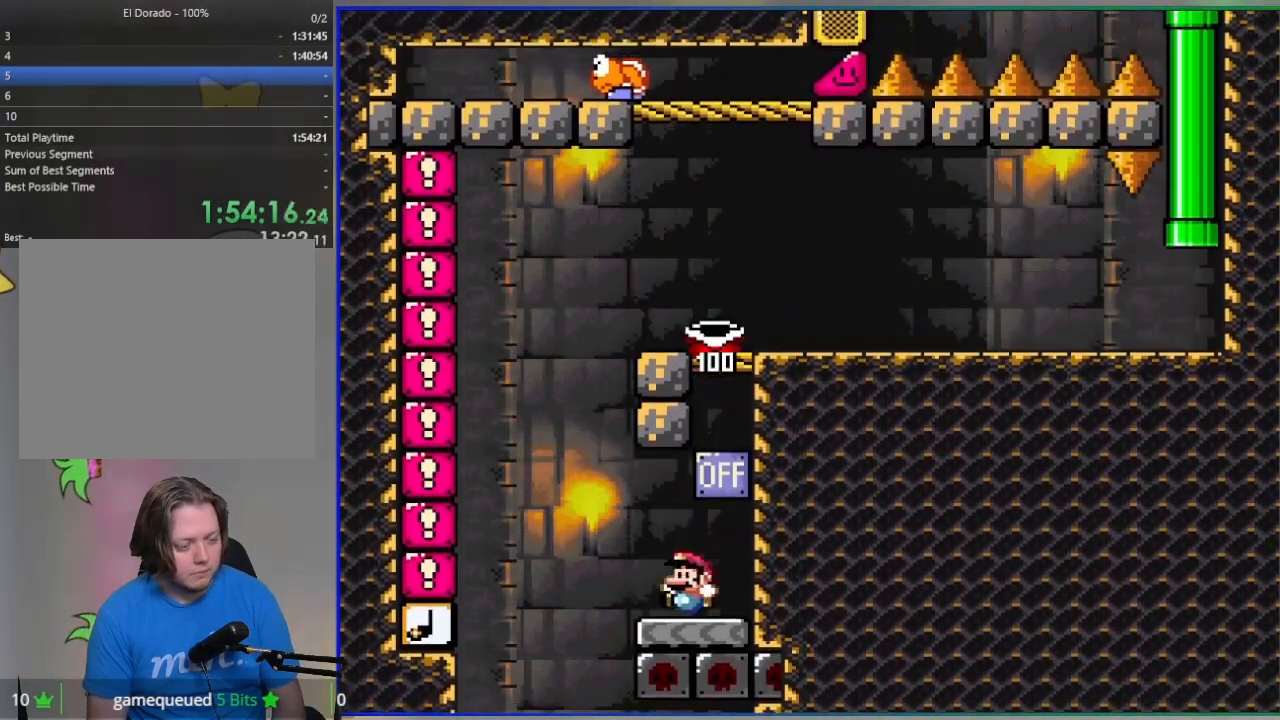
{"buttons": ["CROSS", "SQUARE", "DPAD_LEFT"], "events": [[83, "CROSS", "down"]]}
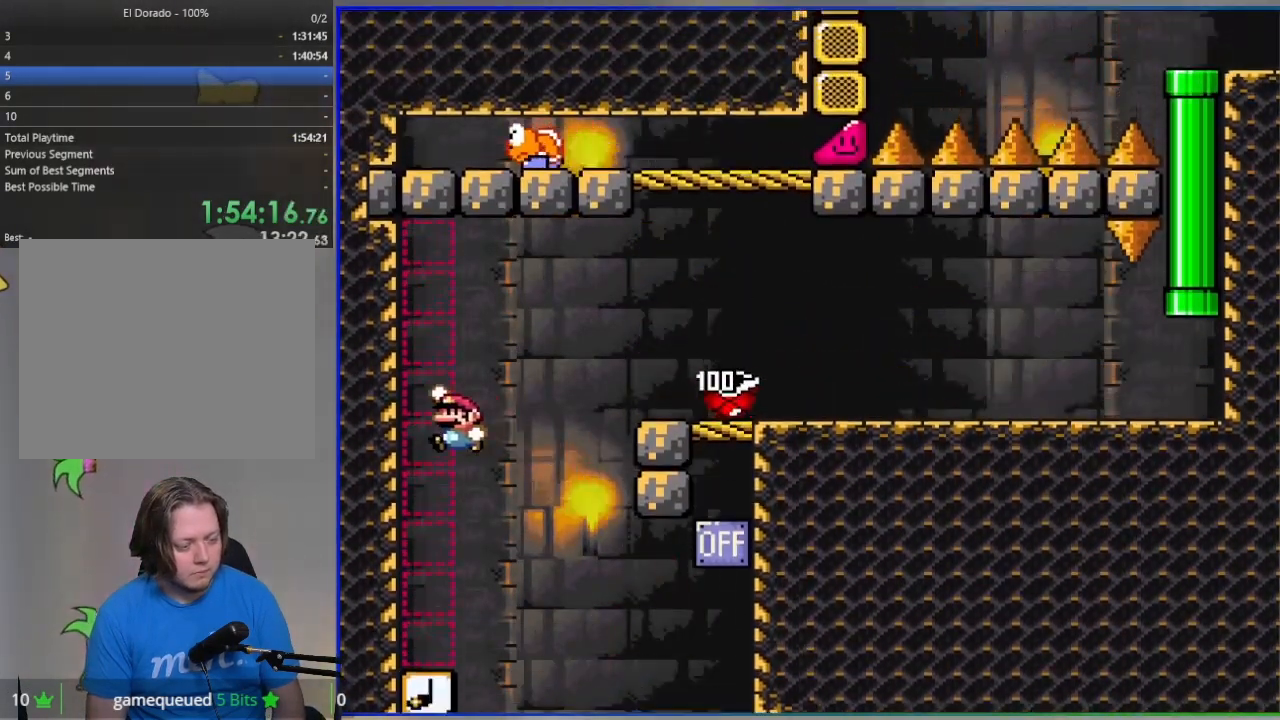
{"buttons": ["CROSS", "SQUARE", "DPAD_RIGHT"], "events": [[183, "CROSS", "up"], [217, "DPAD_LEFT", "up"], [350, "DPAD_RIGHT", "down"], [467, "CROSS", "down"]]}
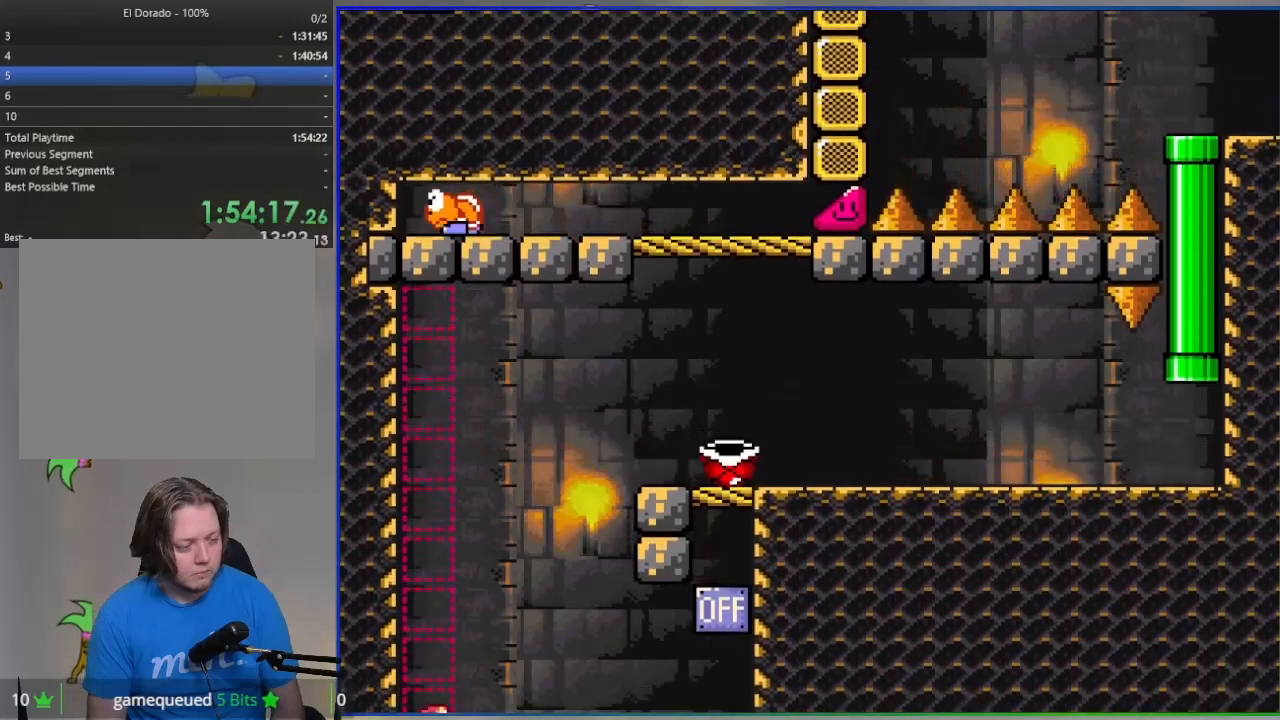
{"buttons": ["SQUARE", "DPAD_RIGHT"], "events": [[417, "CROSS", "up"]]}
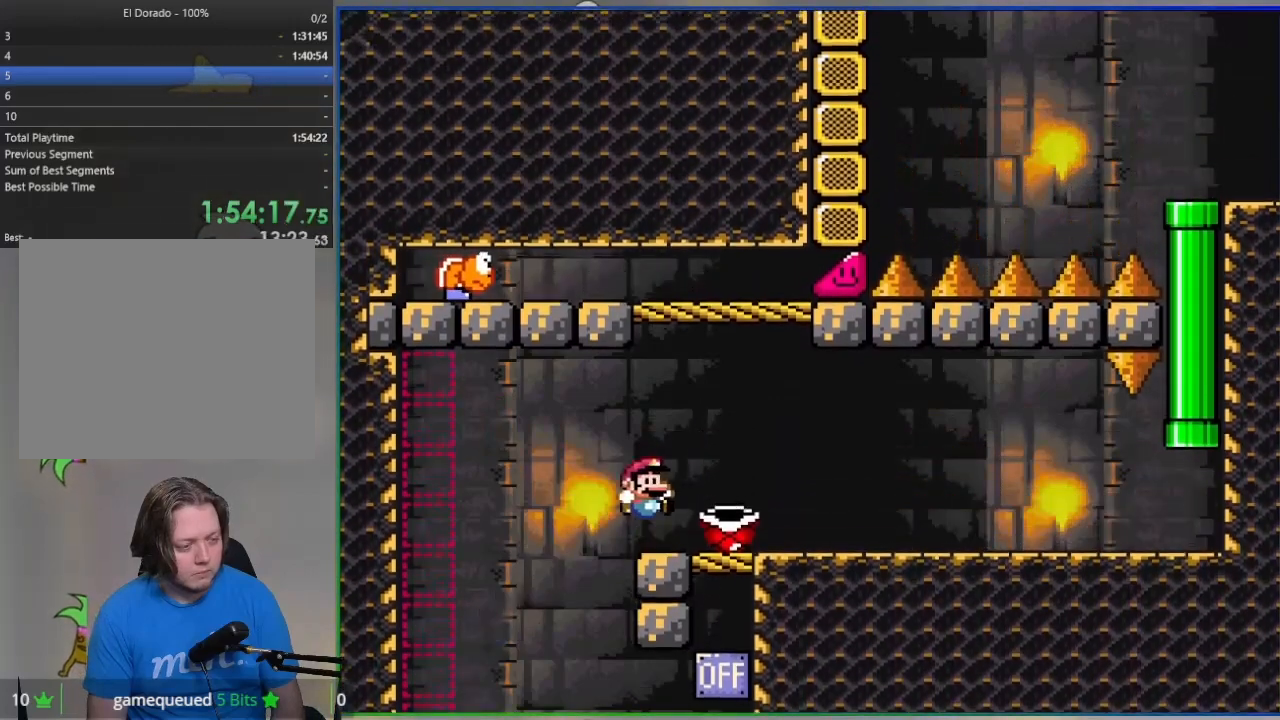
{"buttons": ["SQUARE", "DPAD_RIGHT"], "events": [[83, "DPAD_RIGHT", "up"], [150, "DPAD_LEFT", "down"], [217, "DPAD_UP", "down"], [250, "DPAD_LEFT", "up"], [267, "SQUARE", "up"], [350, "SQUARE", "down"], [383, "DPAD_RIGHT", "down"], [383, "DPAD_UP", "up"]]}
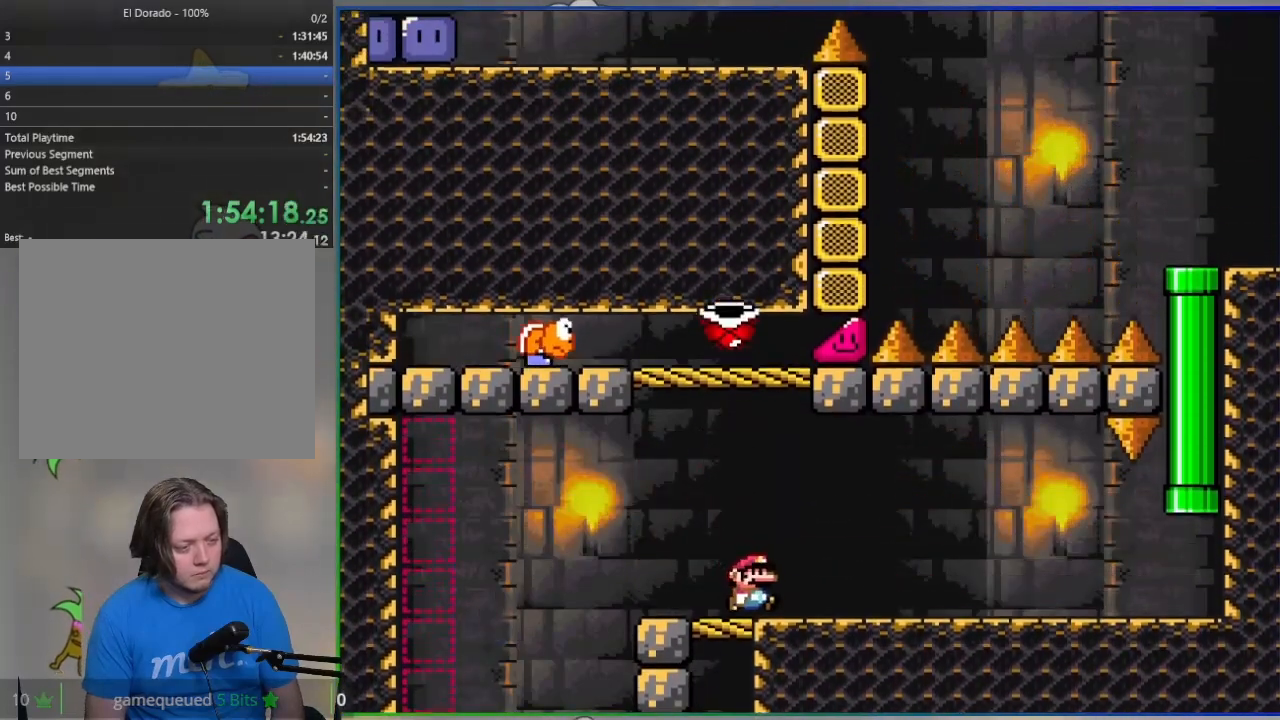
{"buttons": ["SQUARE", "DPAD_RIGHT"], "events": []}
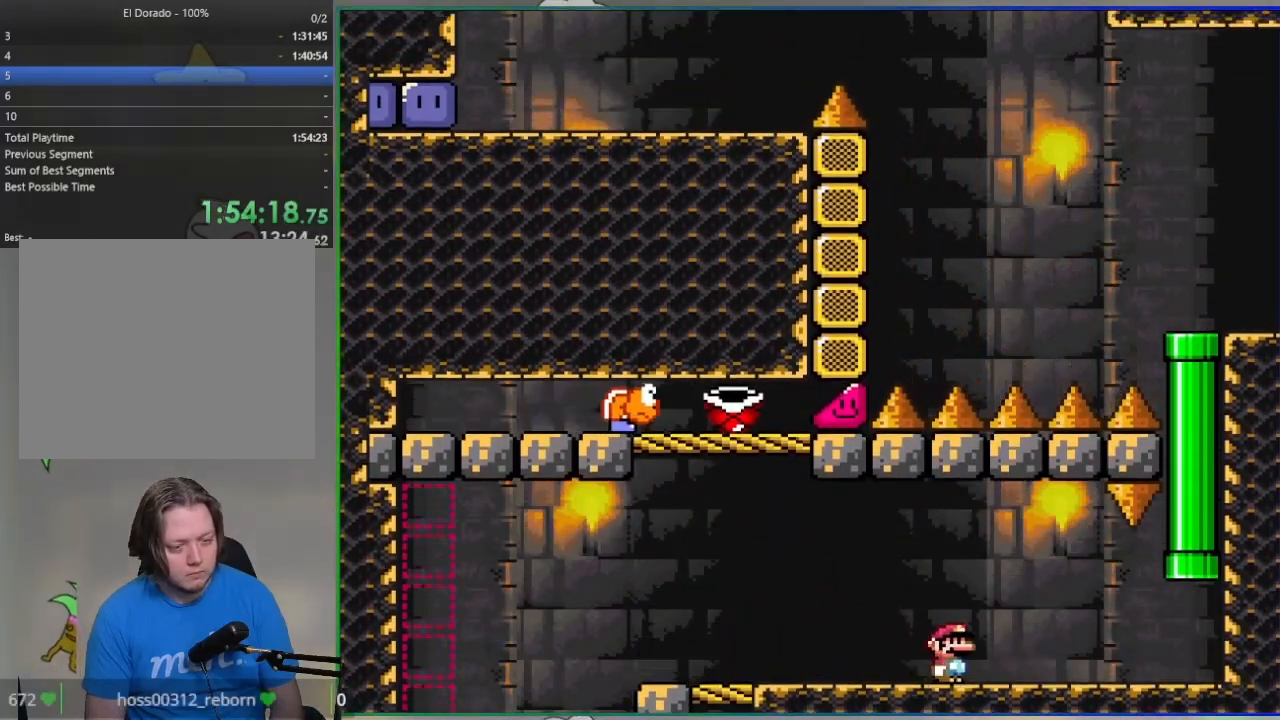
{"buttons": ["CROSS", "SQUARE", "DPAD_UP"], "events": [[350, "CROSS", "down"], [400, "DPAD_RIGHT", "up"], [400, "DPAD_UP", "down"]]}
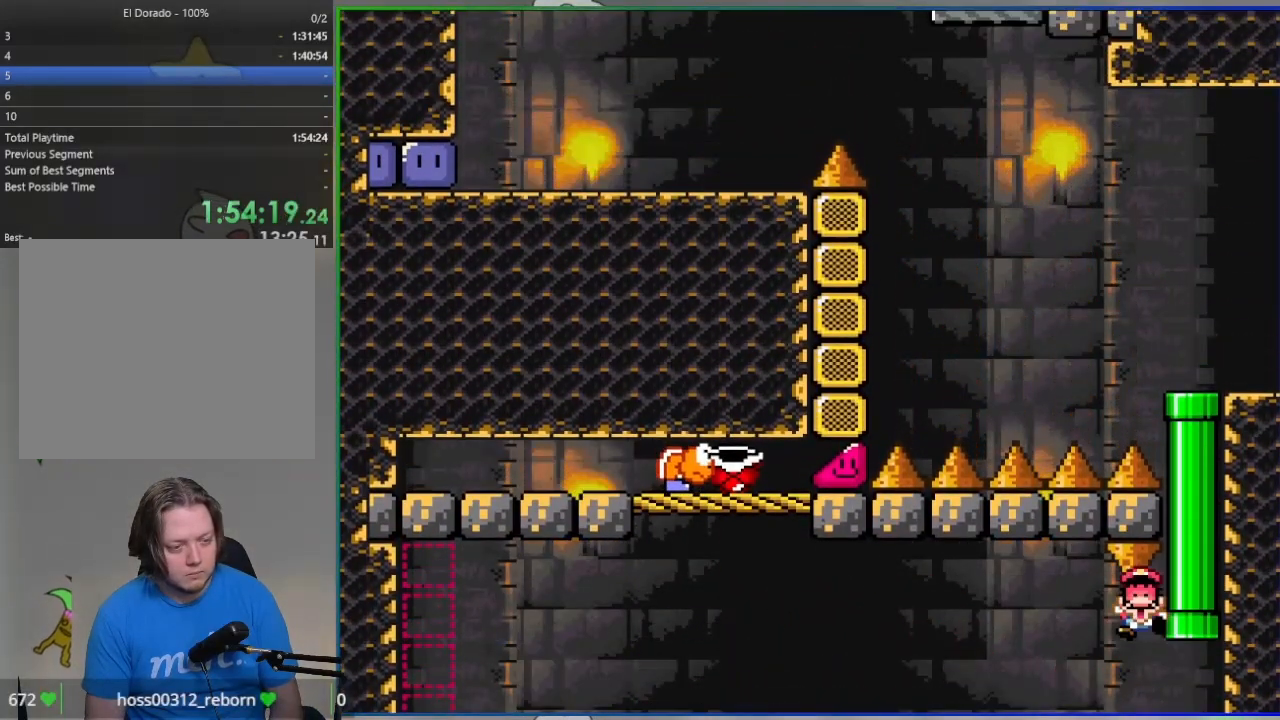
{"buttons": [], "events": [[200, "DPAD_UP", "up"], [383, "CROSS", "up"], [433, "SQUARE", "up"]]}
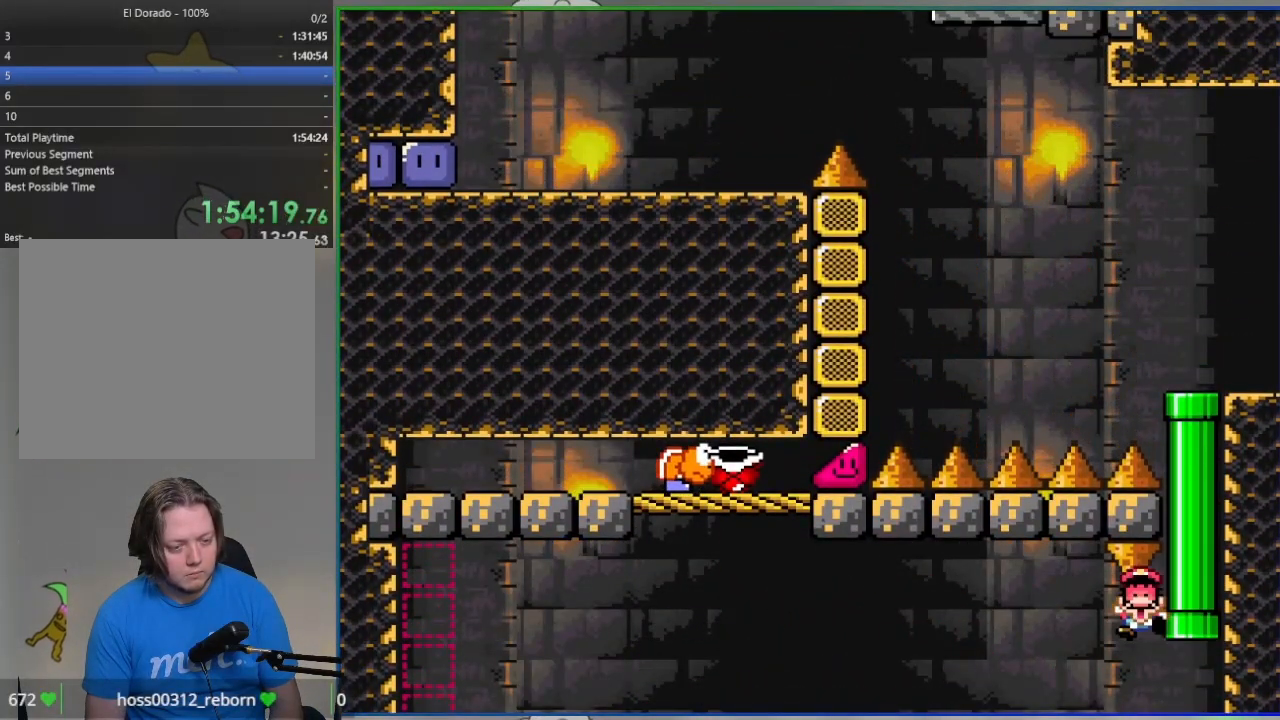
{"buttons": ["CROSS"], "events": [[117, "CROSS", "down"], [200, "CROSS", "up"], [267, "CROSS", "down"], [367, "CROSS", "up"], [400, "CROSS", "down"]]}
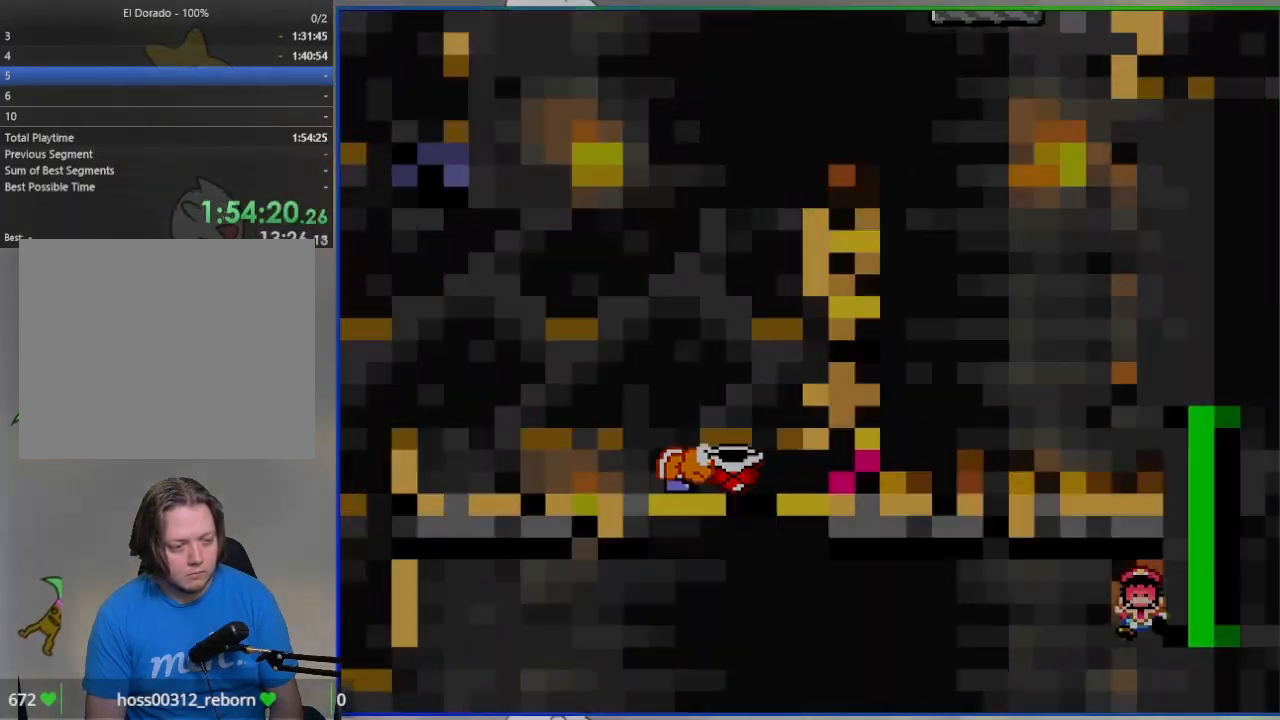
{"buttons": [], "events": [[17, "CROSS", "up"]]}